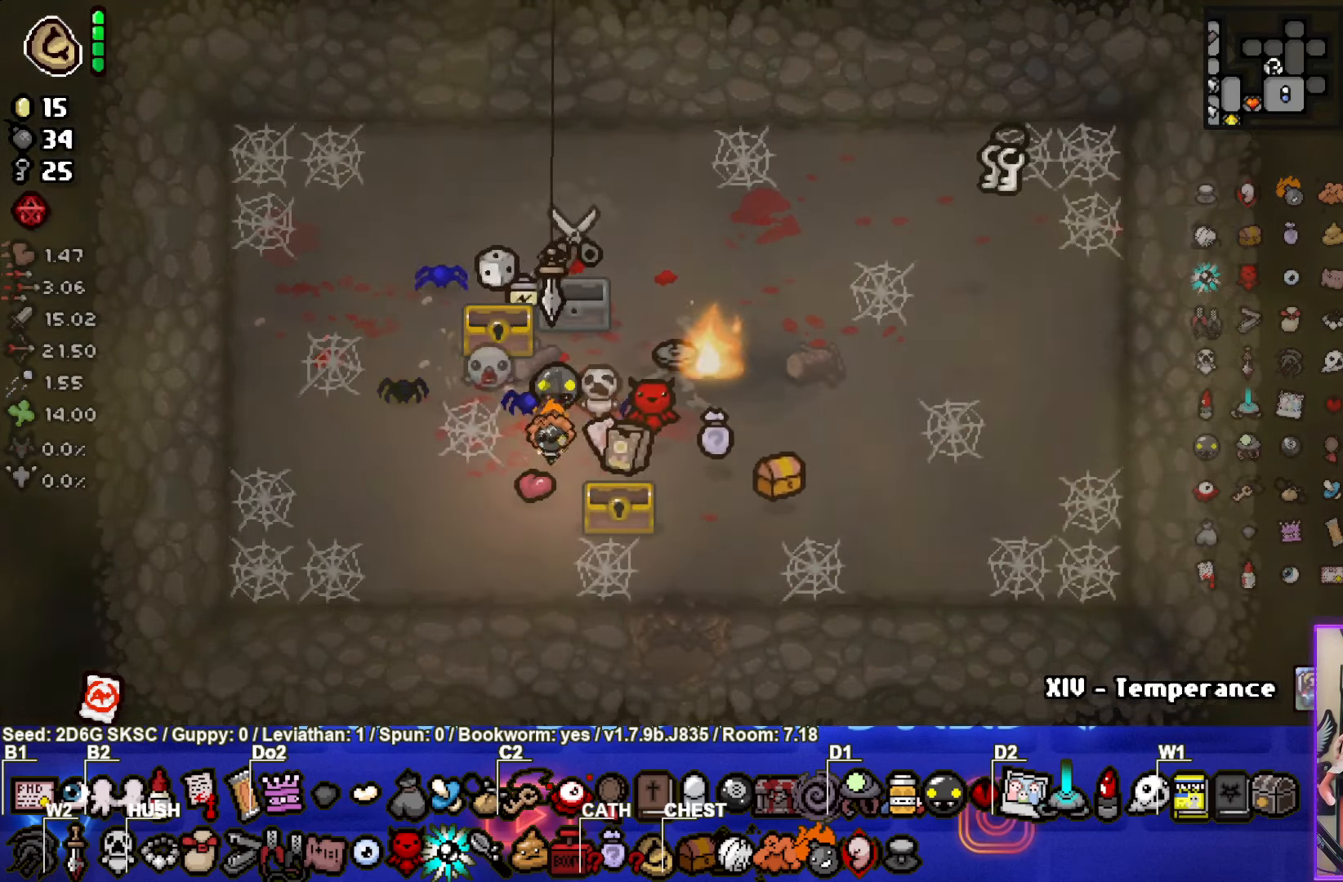
Gameplay with a controller (PlayStation layout); each line is a JSON object with the inputs held at the frame after it. "events" lists button and stick changes between this image and that frame as [ms after this image, input, new state], when the widget could be followed in between.
{"buttons": [], "left_stick": "center", "right_stick": "center", "events": []}
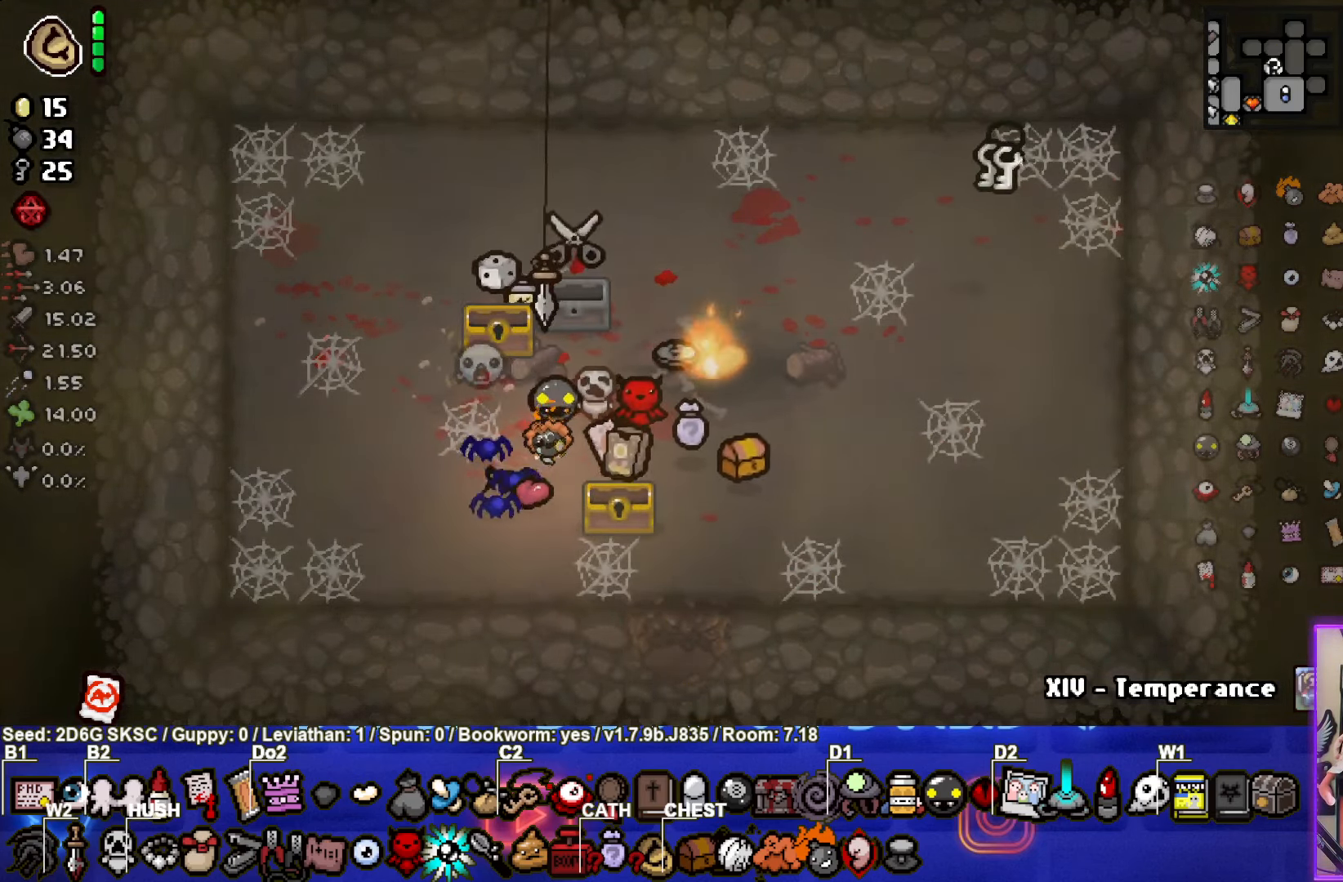
{"buttons": [], "left_stick": "up-right", "right_stick": "center", "events": [[167, "left_stick", "down-right"], [433, "left_stick", "up-right"]]}
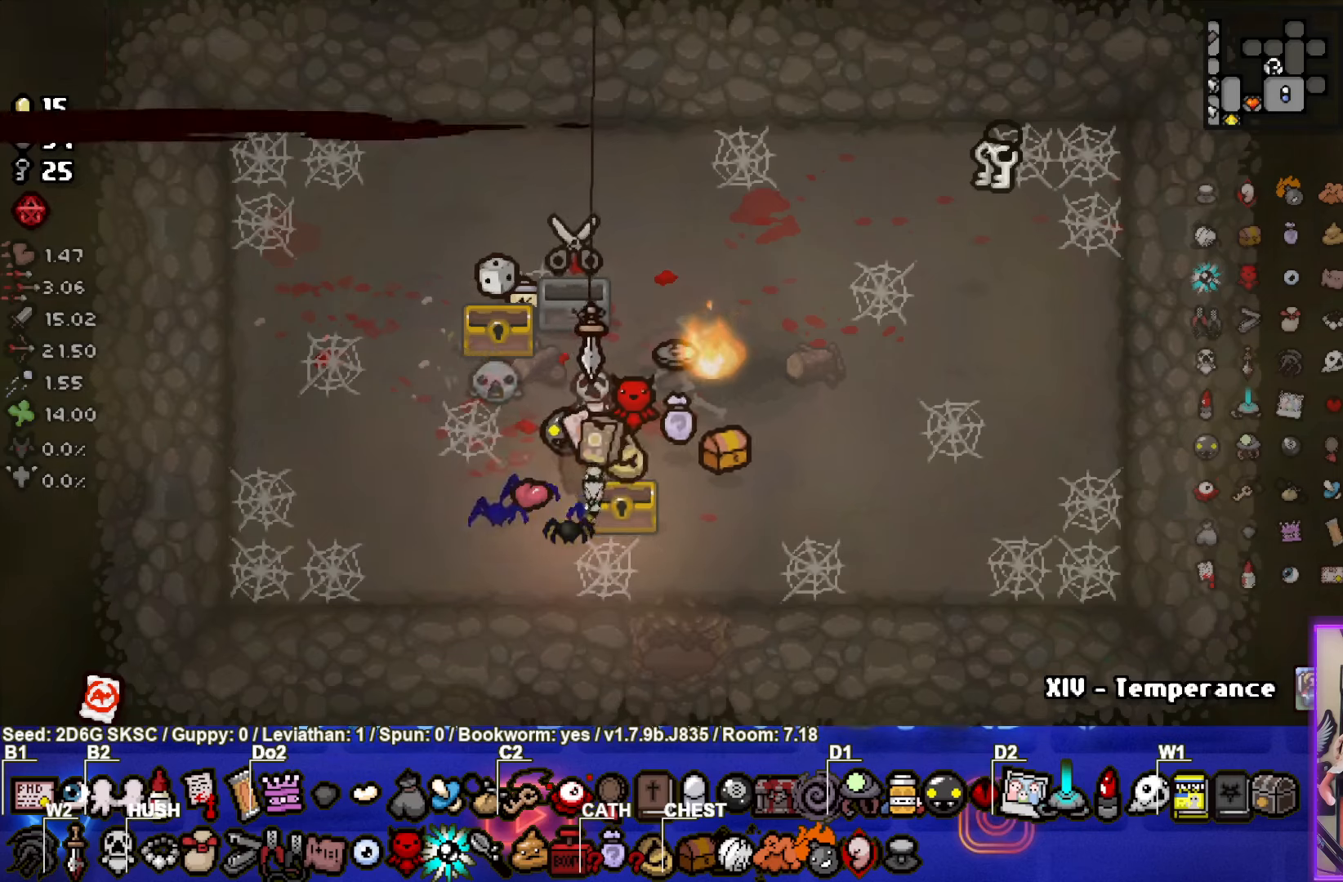
{"buttons": [], "left_stick": "down-right", "right_stick": "center", "events": [[116, "left_stick", "down-right"]]}
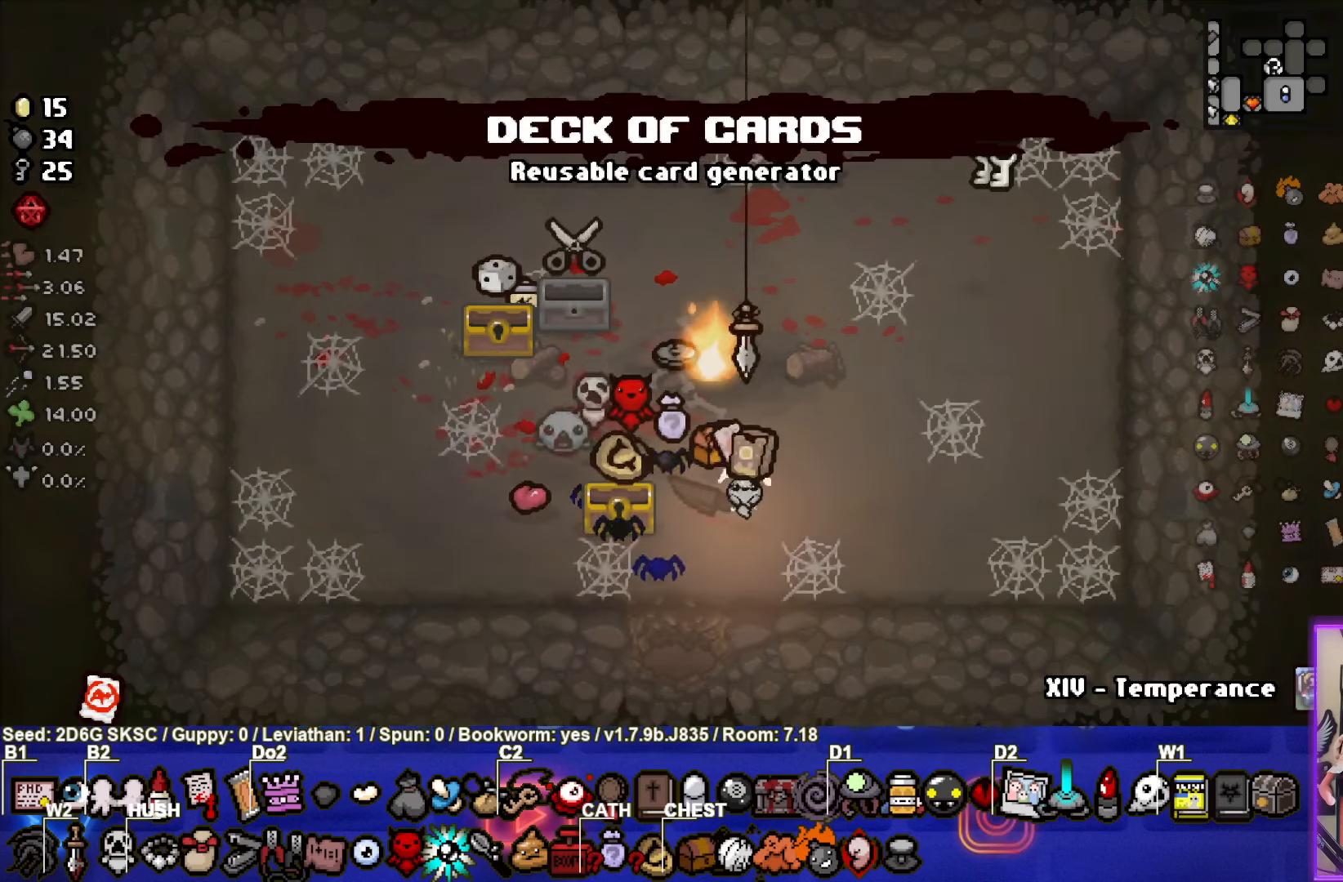
{"buttons": [], "left_stick": "center", "right_stick": "center", "events": [[16, "left_stick", "center"], [116, "left_stick", "up-right"], [400, "left_stick", "center"]]}
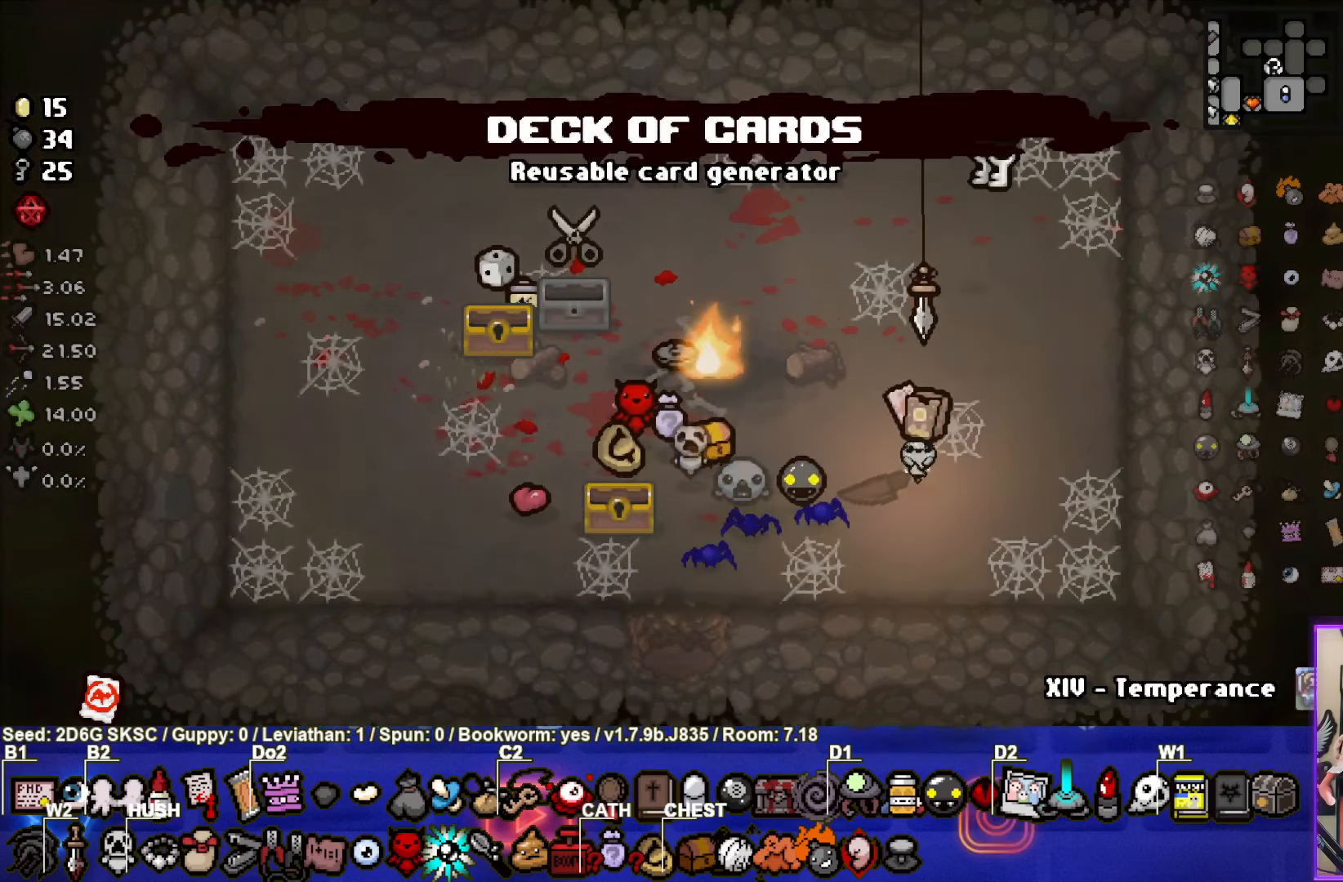
{"buttons": [], "left_stick": "center", "right_stick": "center"}
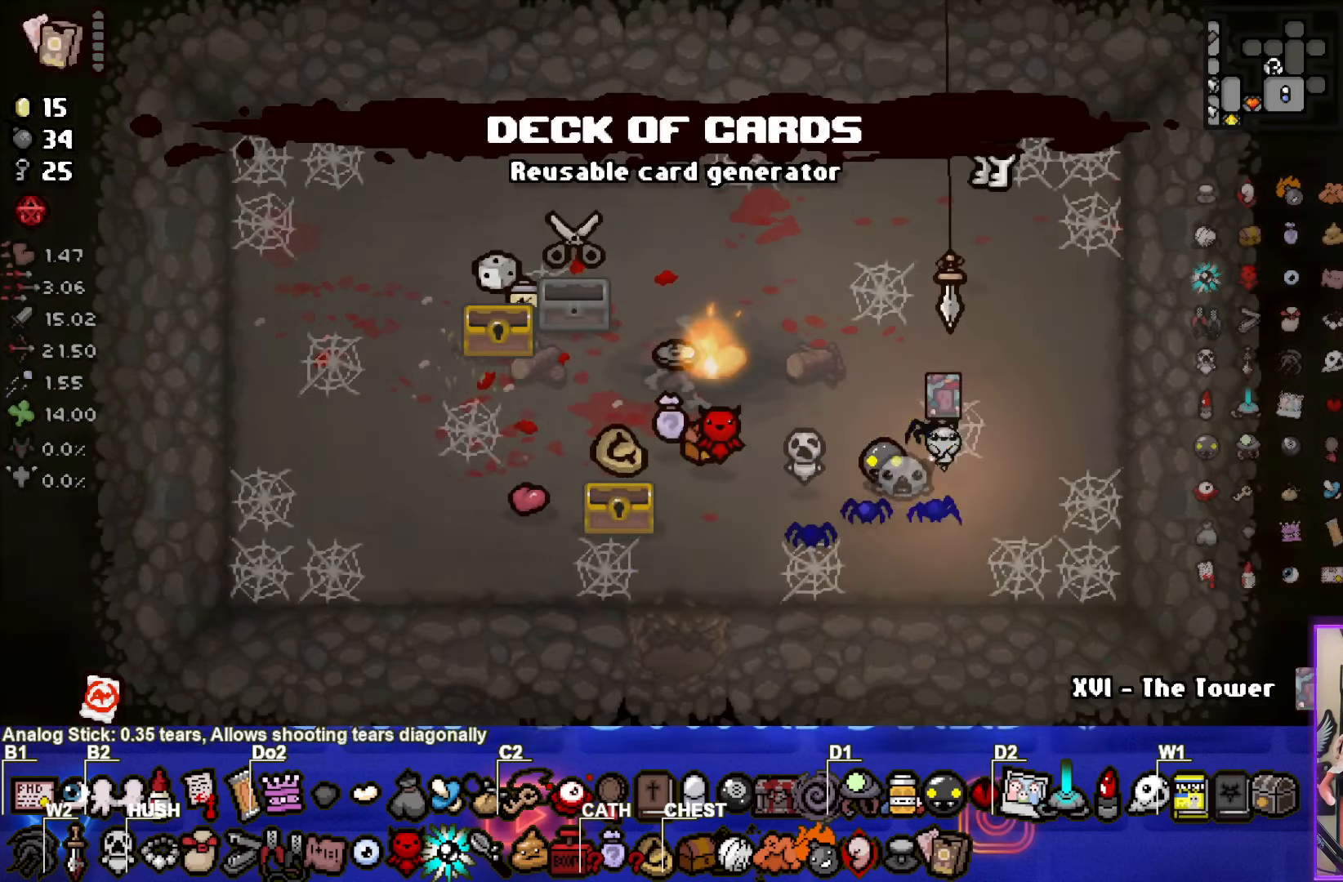
{"buttons": [], "left_stick": "center", "right_stick": "center", "events": [[216, "left_stick", "up"], [350, "left_stick", "center"]]}
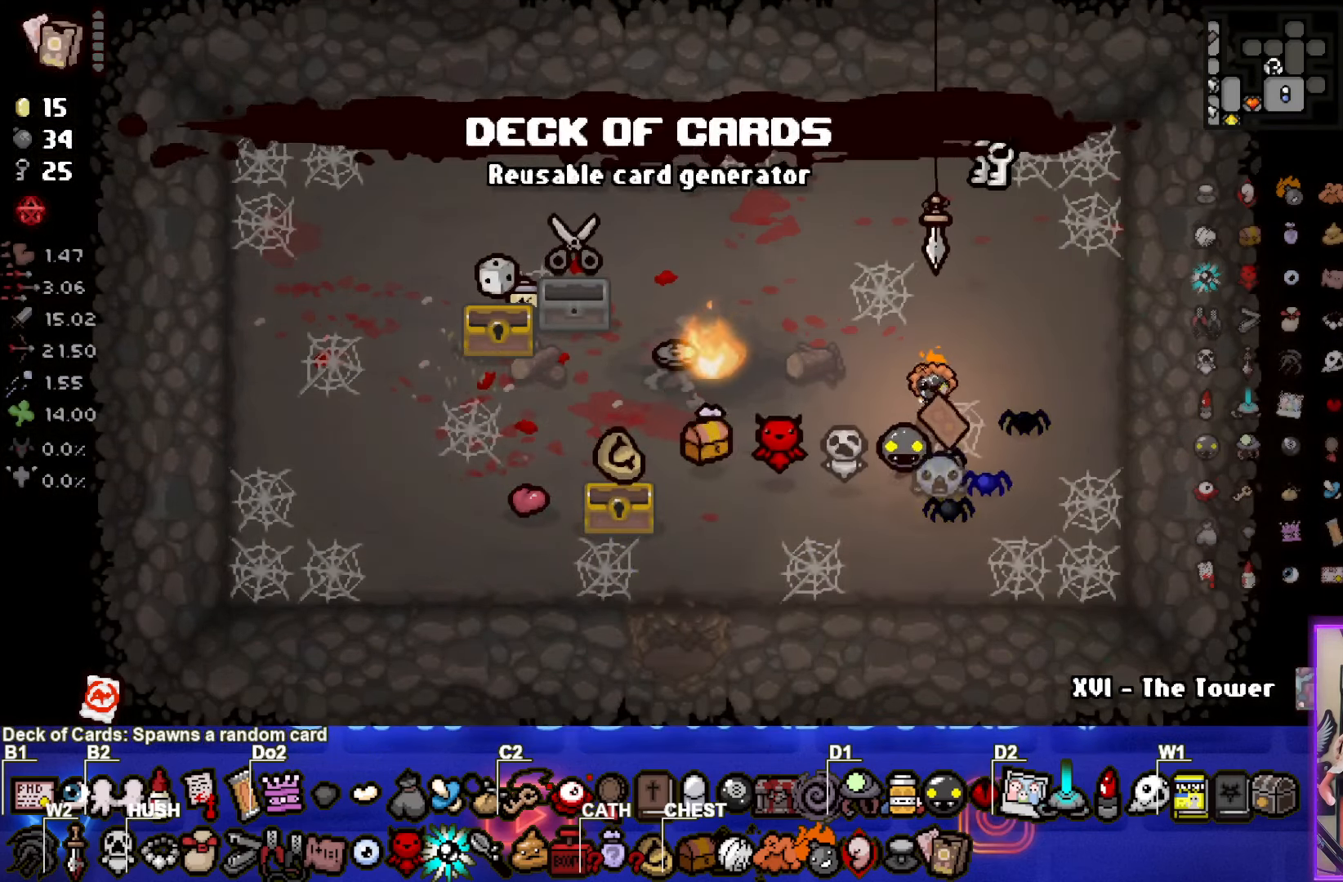
{"buttons": [], "left_stick": "down-right", "right_stick": "center", "events": [[483, "left_stick", "down-right"]]}
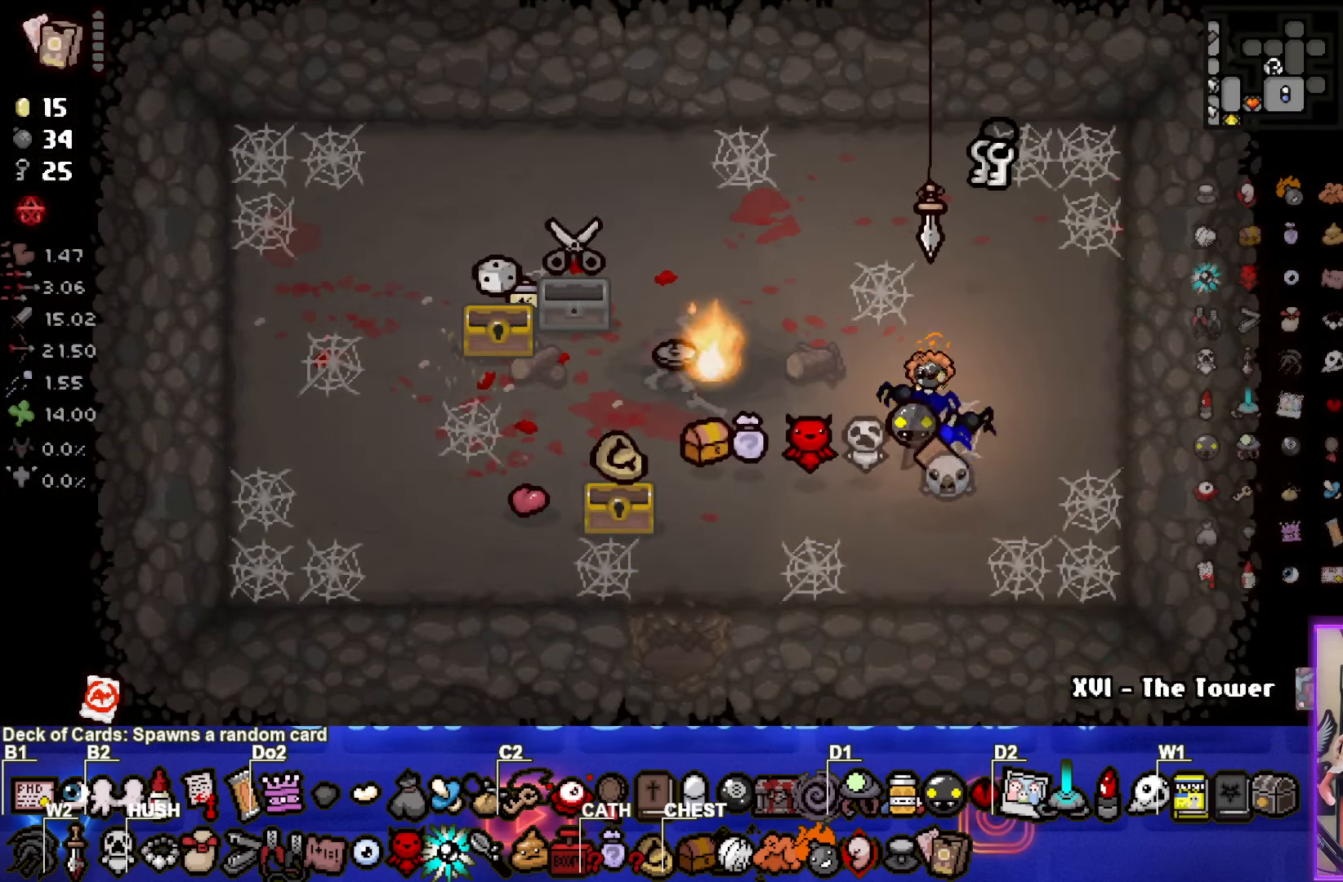
{"buttons": [], "left_stick": "left", "right_stick": "center", "events": [[216, "left_stick", "center"], [266, "left_stick", "left"]]}
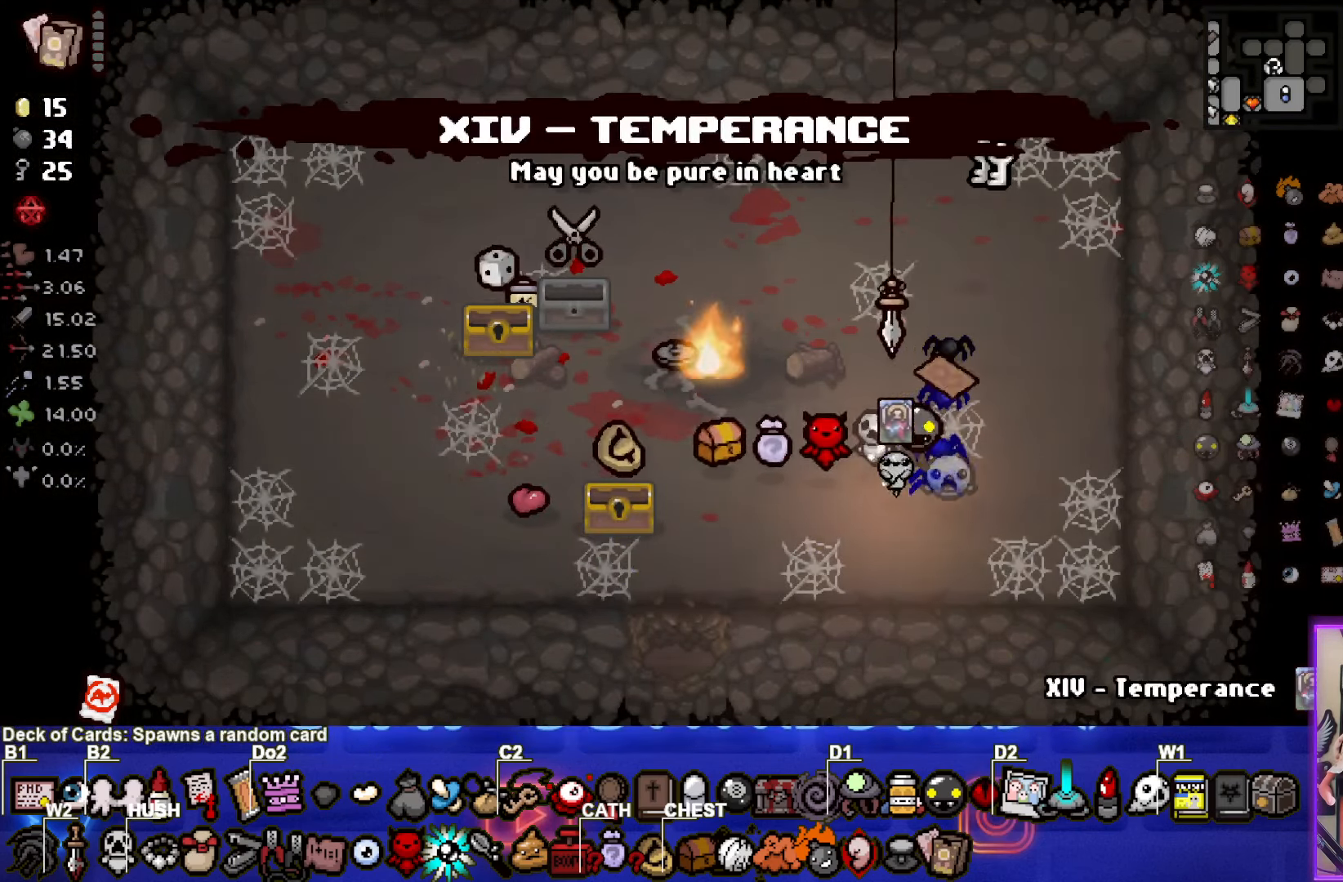
{"buttons": [], "left_stick": "left", "right_stick": "center", "events": []}
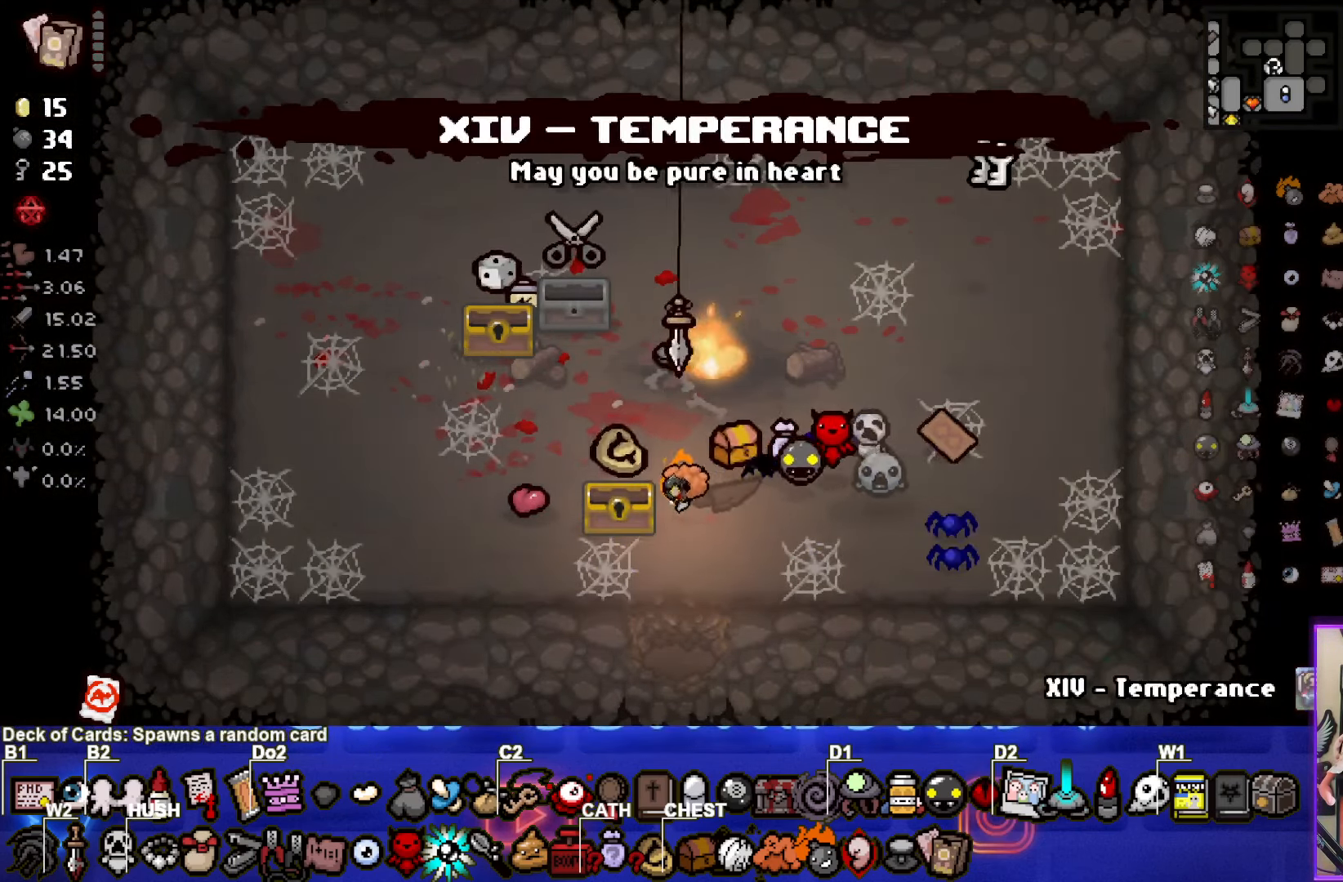
{"buttons": [], "left_stick": "up", "right_stick": "center", "events": [[50, "left_stick", "center"], [183, "left_stick", "up-right"], [350, "left_stick", "center"], [433, "left_stick", "up"]]}
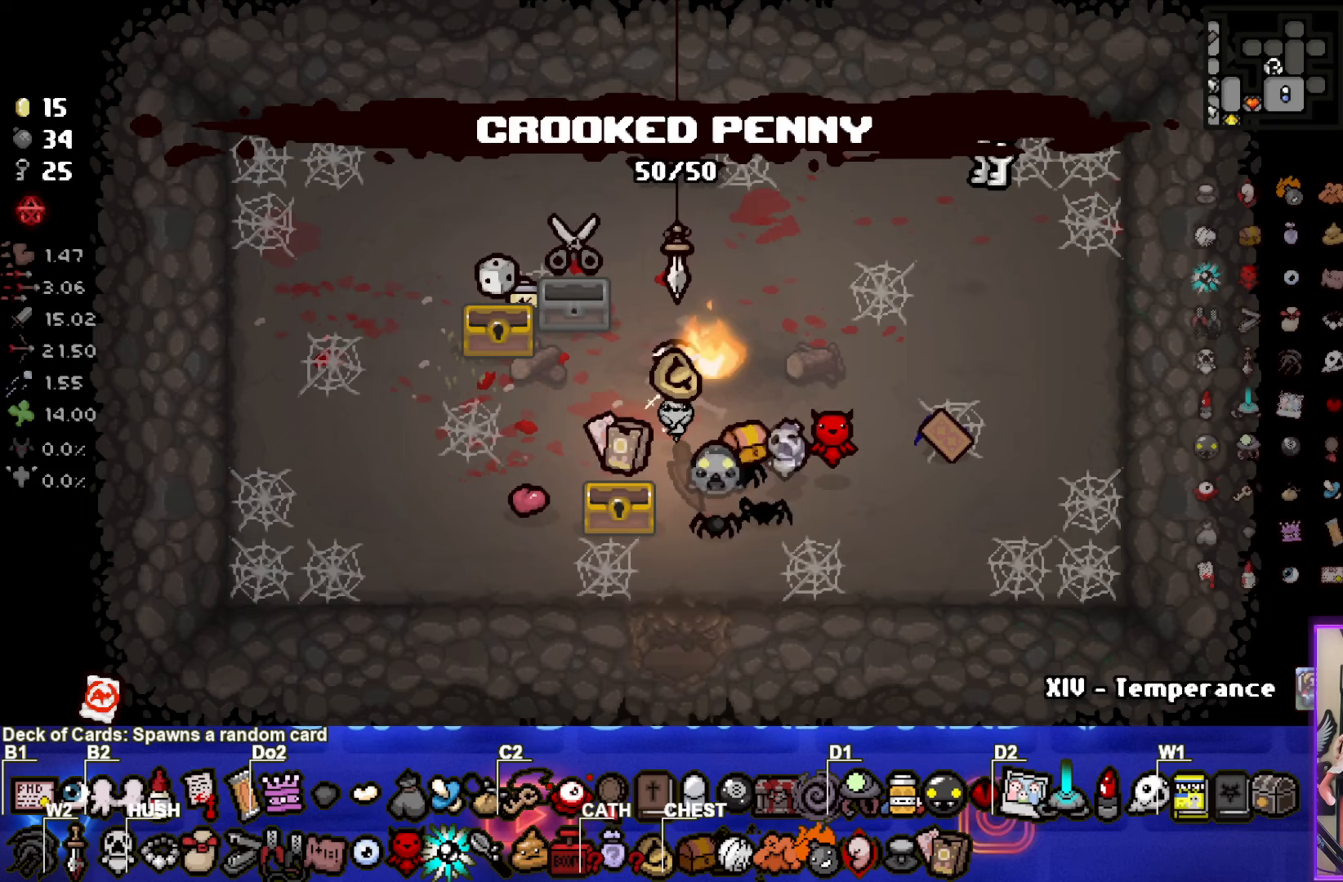
{"buttons": [], "left_stick": "right", "right_stick": "center", "events": [[317, "left_stick", "right"]]}
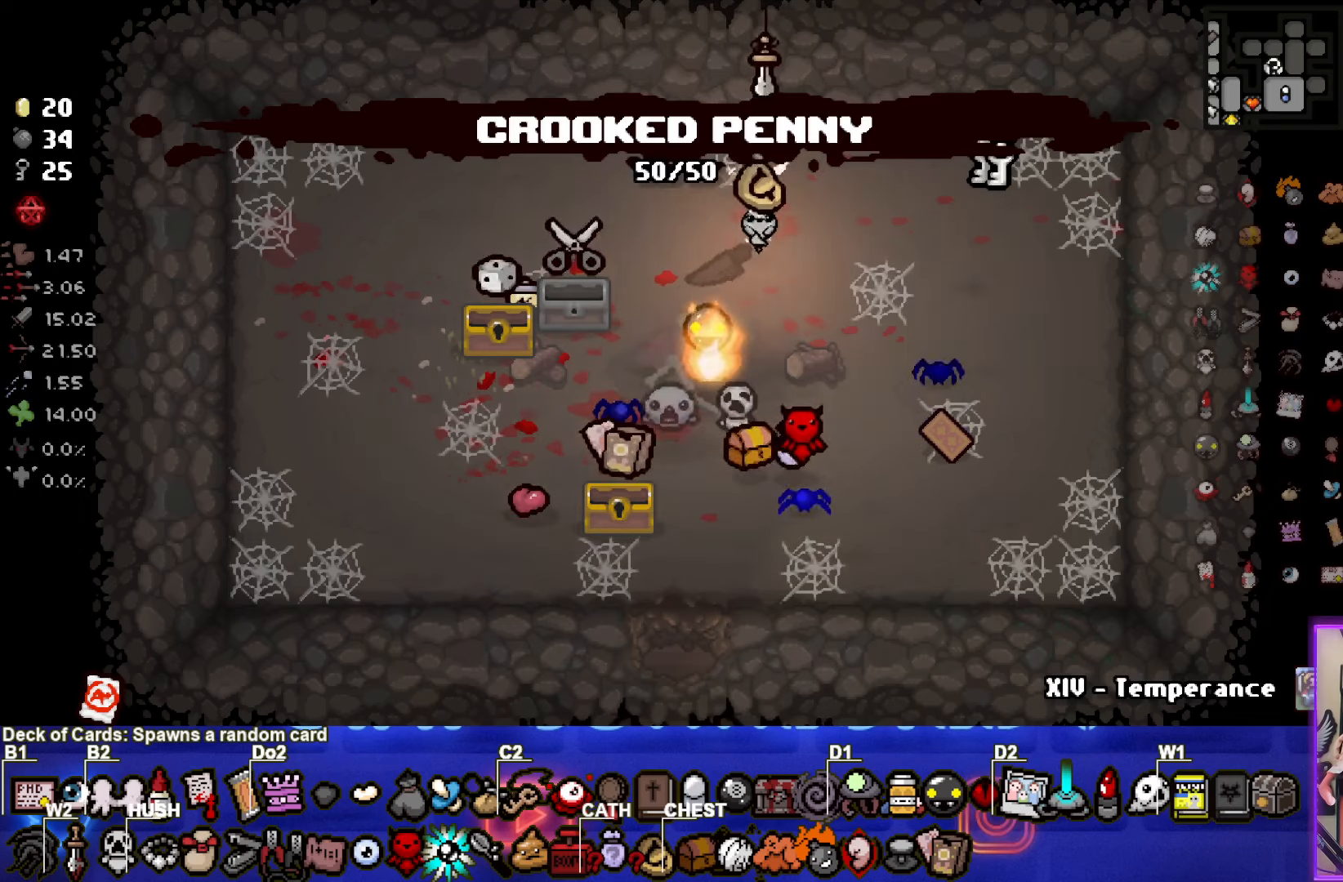
{"buttons": [], "left_stick": "center", "right_stick": "center", "events": [[50, "left_stick", "center"]]}
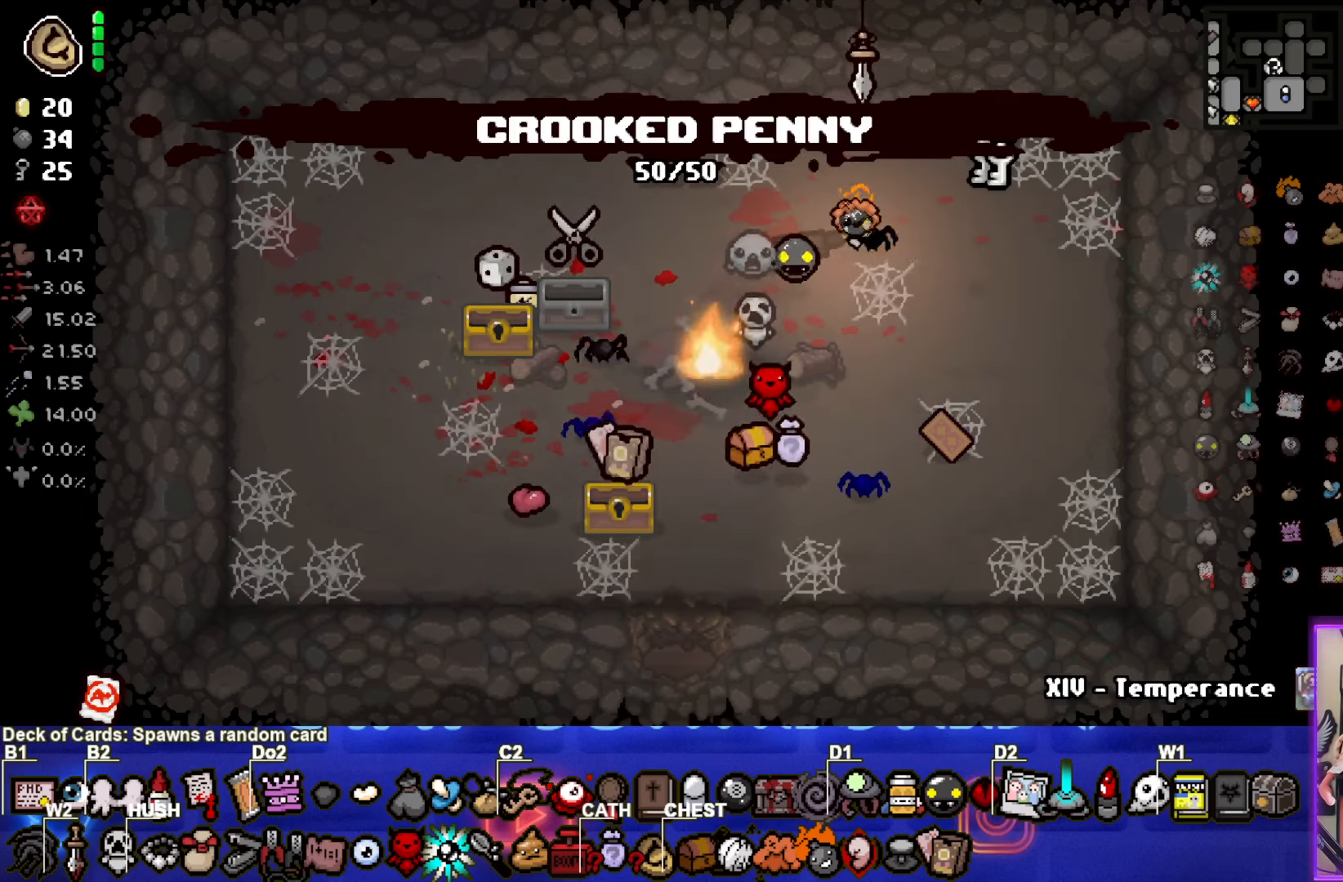
{"buttons": [], "left_stick": "center", "right_stick": "center", "events": [[167, "L2", "down"], [250, "L2", "up"]]}
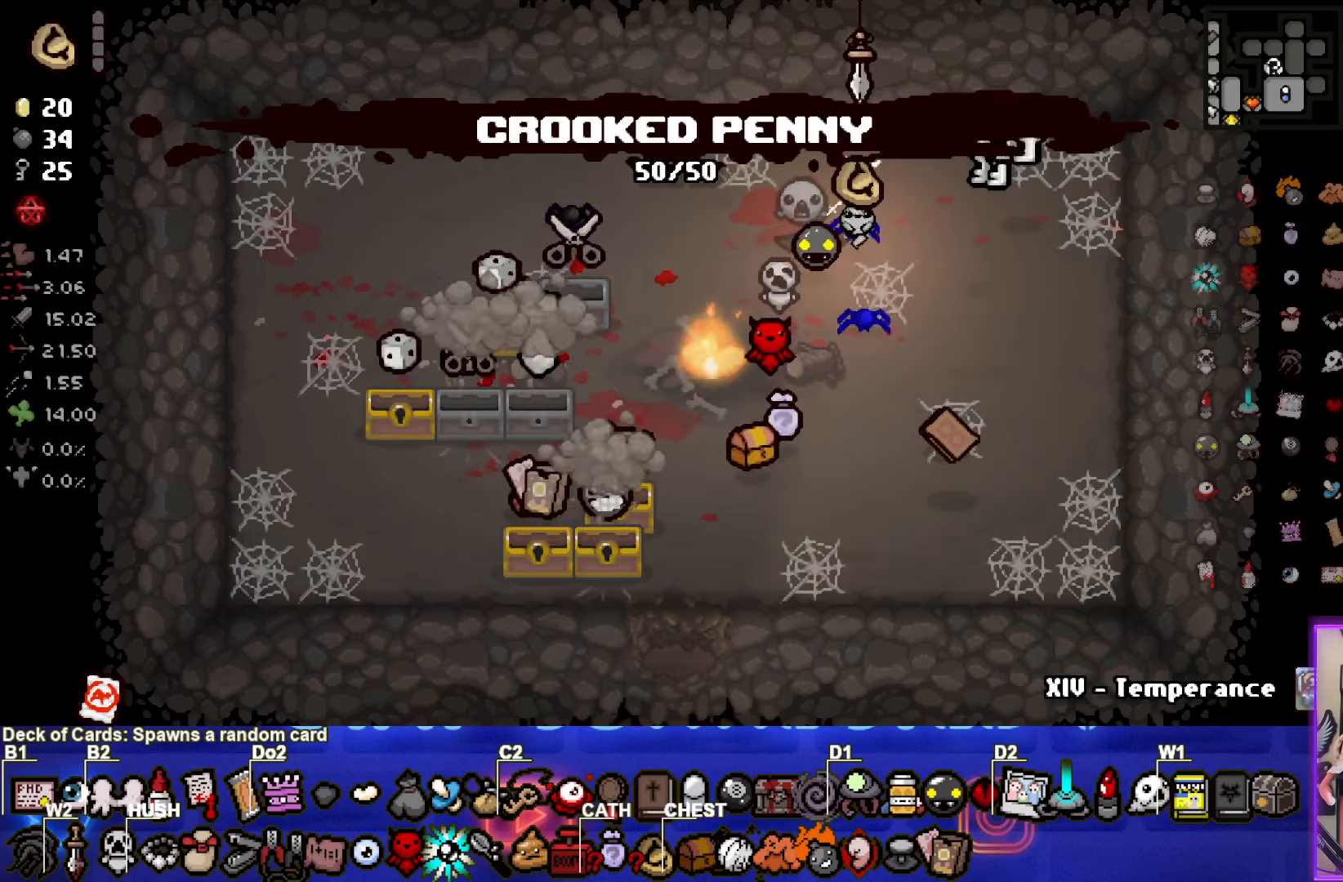
{"buttons": [], "left_stick": "up-left", "right_stick": "center", "events": [[283, "left_stick", "up-left"]]}
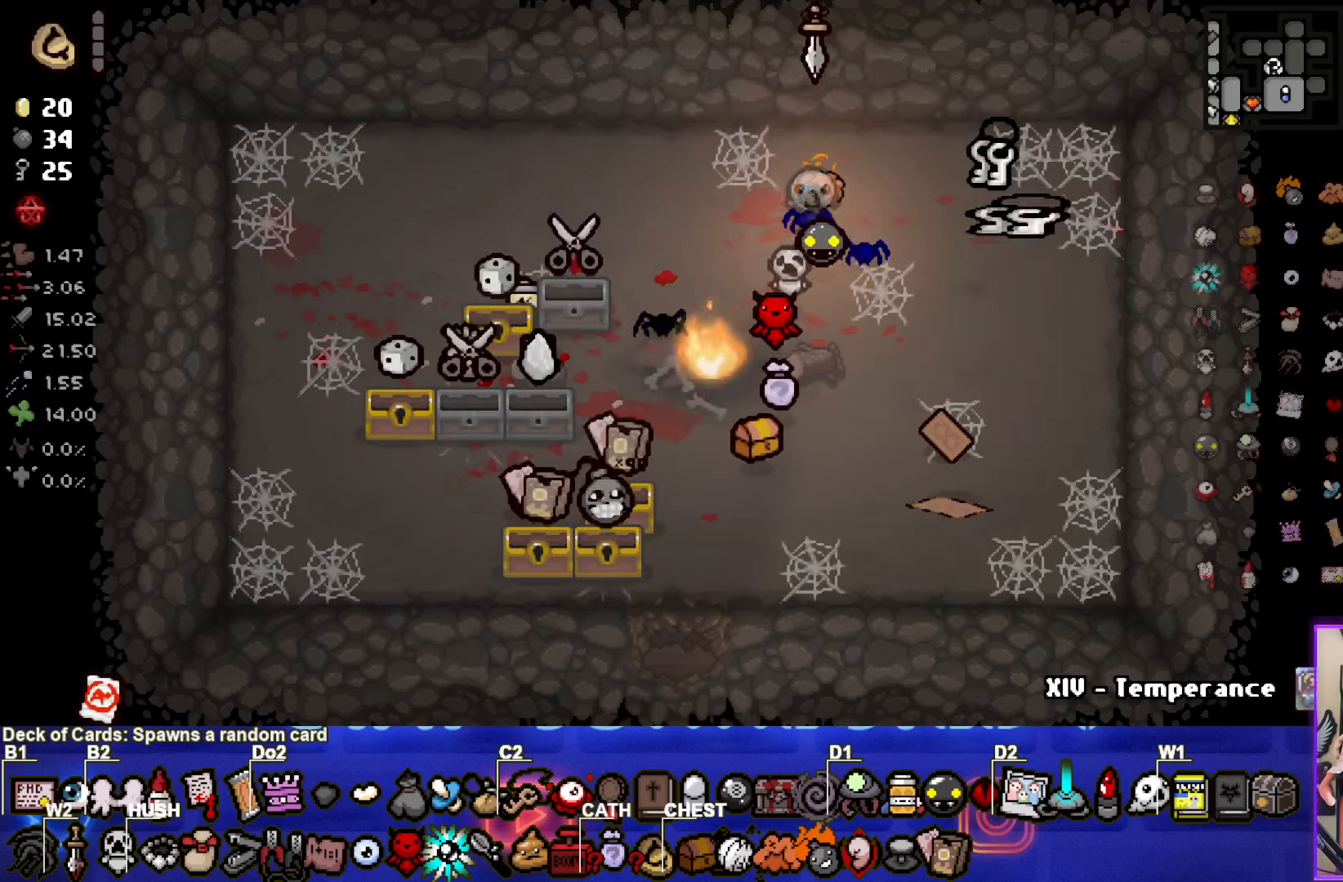
{"buttons": [], "left_stick": "center", "right_stick": "center", "events": [[200, "left_stick", "down"], [500, "left_stick", "center"]]}
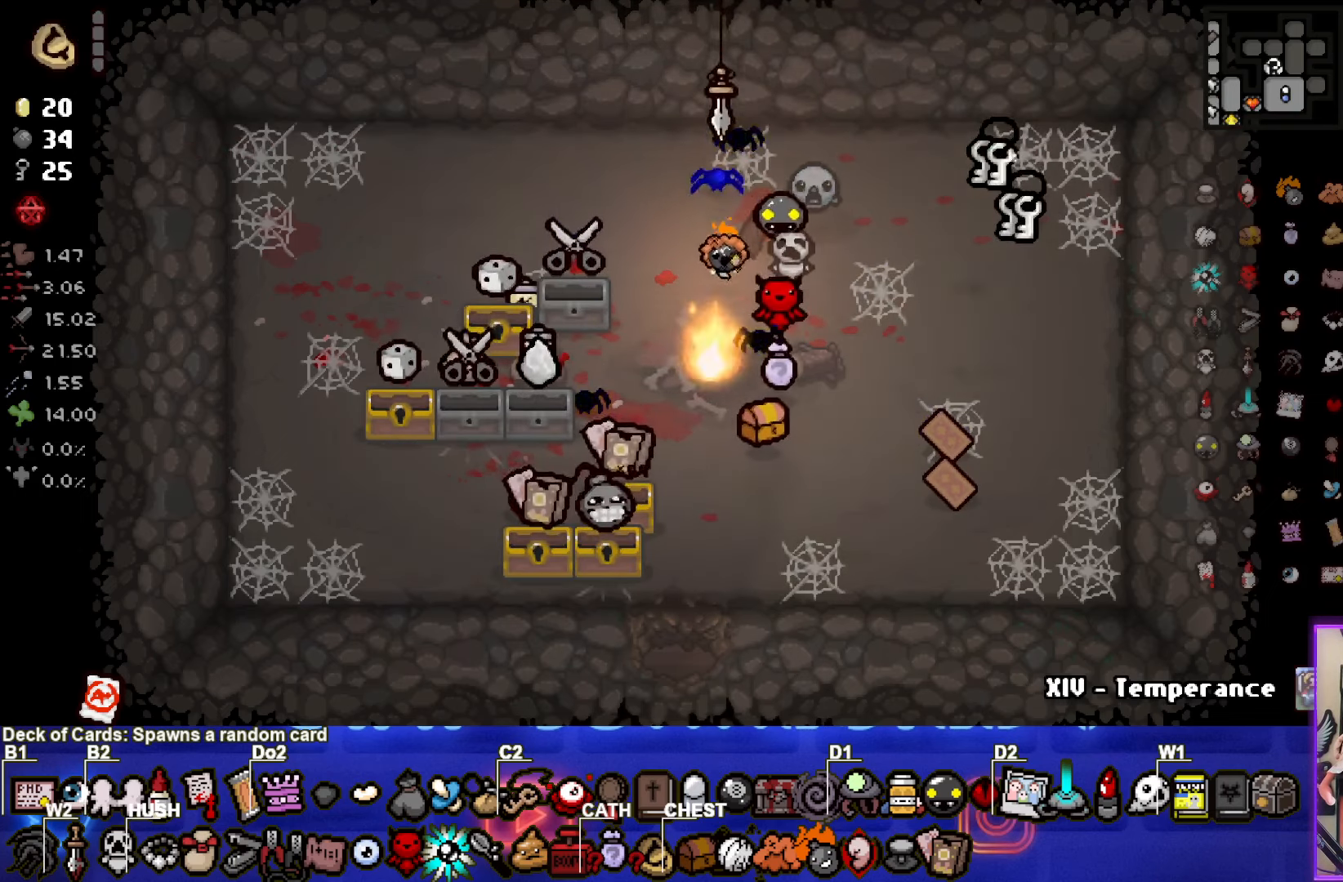
{"buttons": [], "left_stick": "center", "right_stick": "center", "events": [[283, "left_stick", "down-left"], [433, "left_stick", "center"]]}
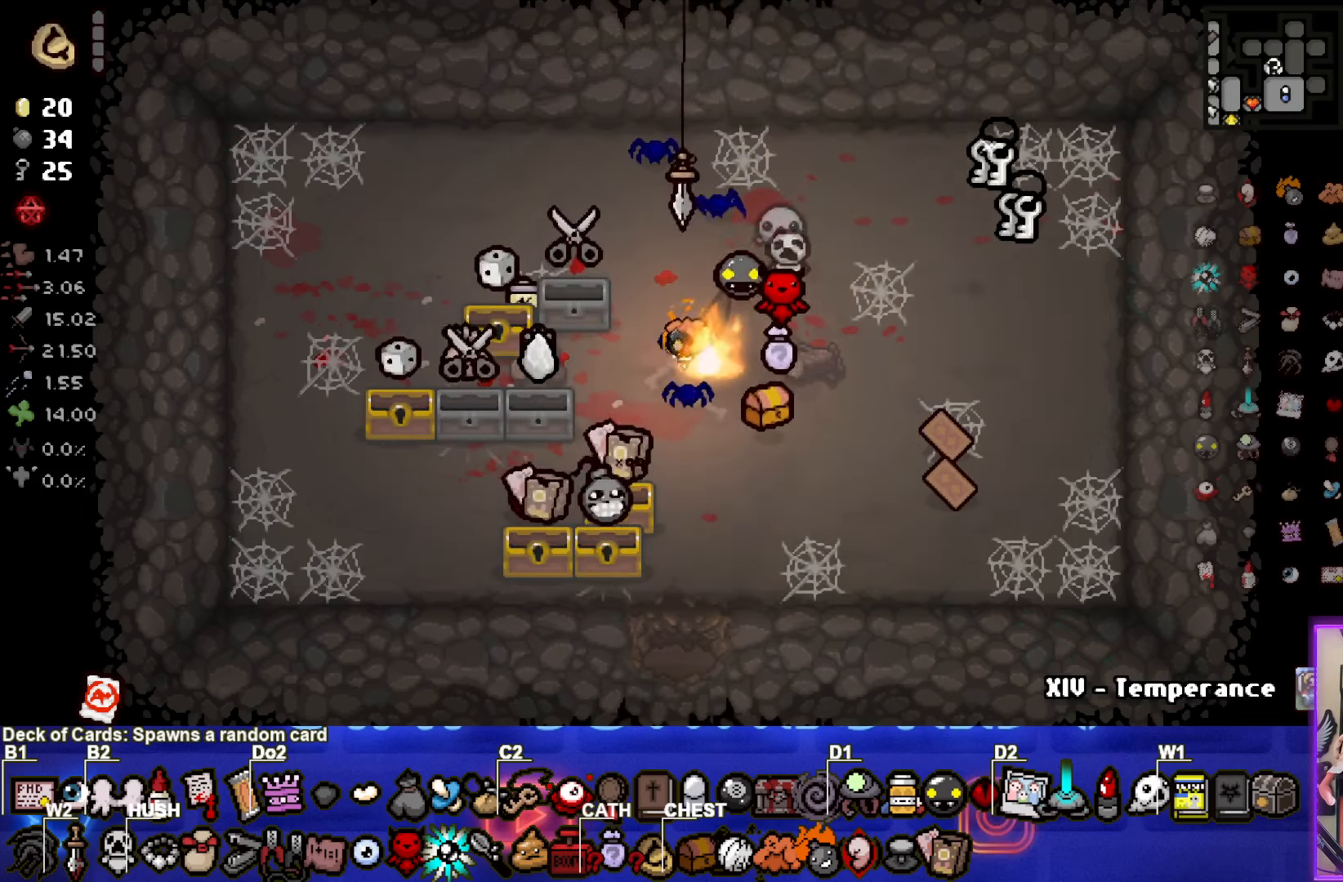
{"buttons": [], "left_stick": "center", "right_stick": "center", "events": [[167, "left_stick", "down-left"], [283, "left_stick", "center"]]}
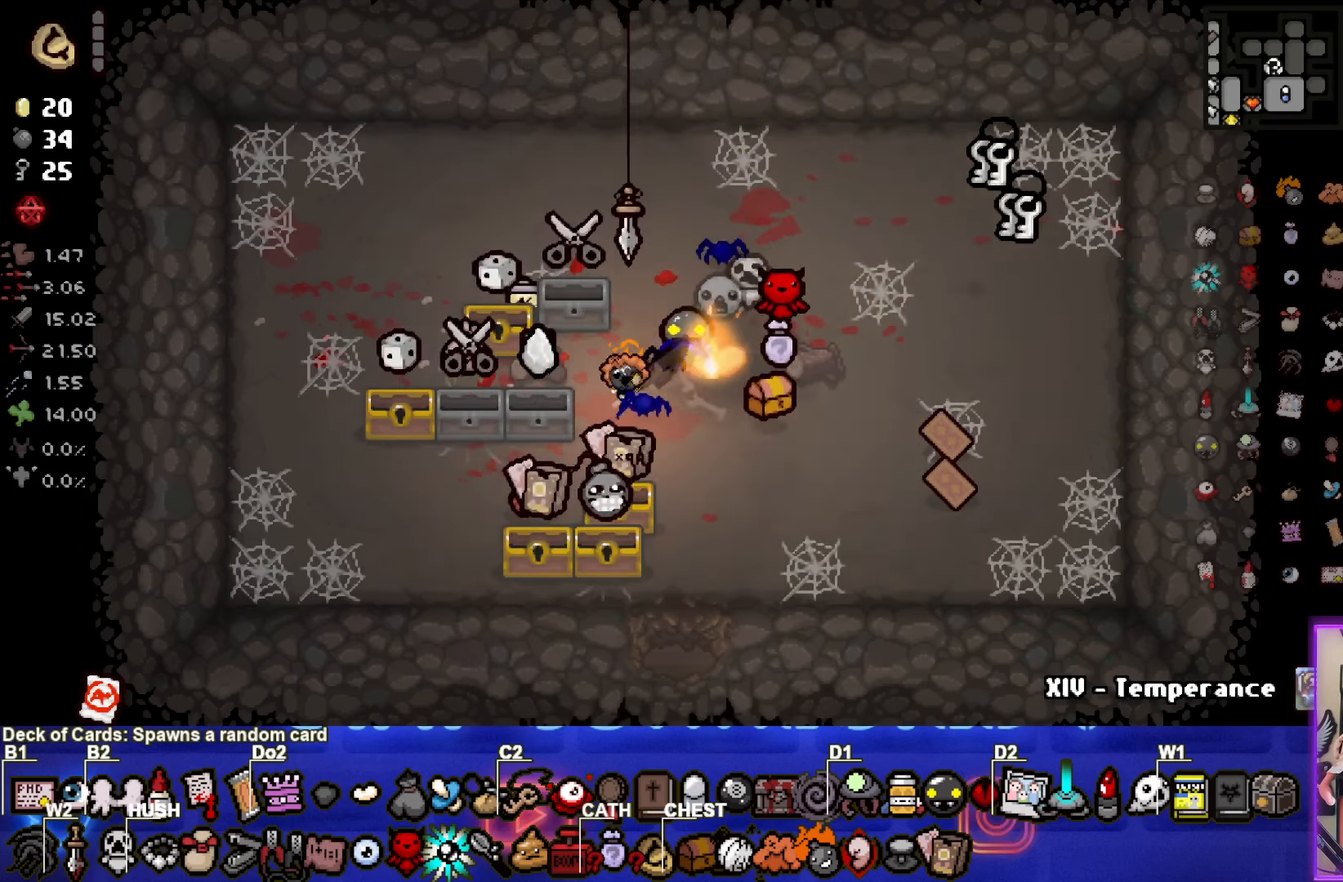
{"buttons": [], "left_stick": "center", "right_stick": "center", "events": [[33, "left_stick", "left"], [150, "left_stick", "center"], [367, "left_stick", "left"], [450, "left_stick", "center"]]}
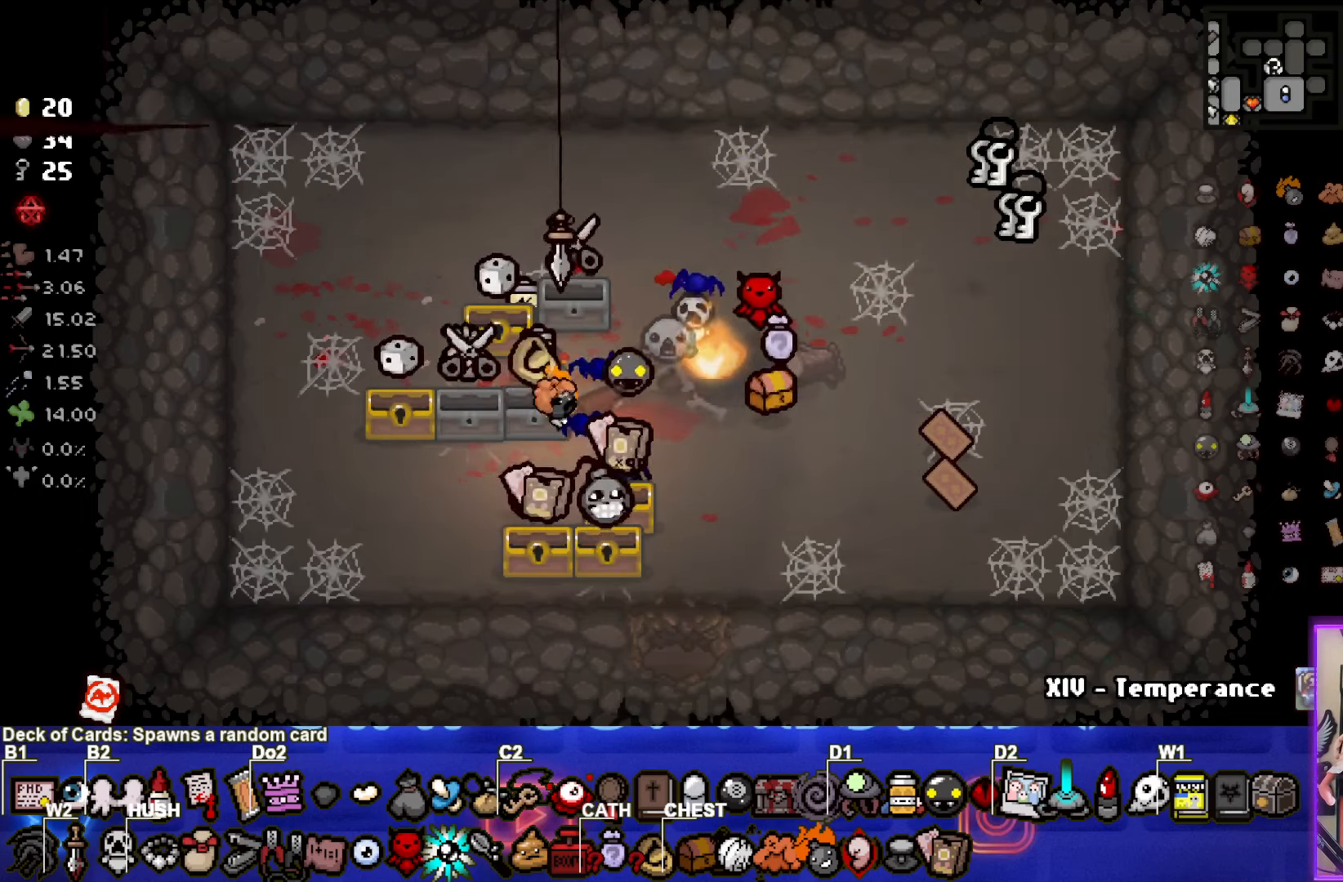
{"buttons": [], "left_stick": "up-right", "right_stick": "center", "events": [[17, "left_stick", "right"], [284, "left_stick", "up-right"]]}
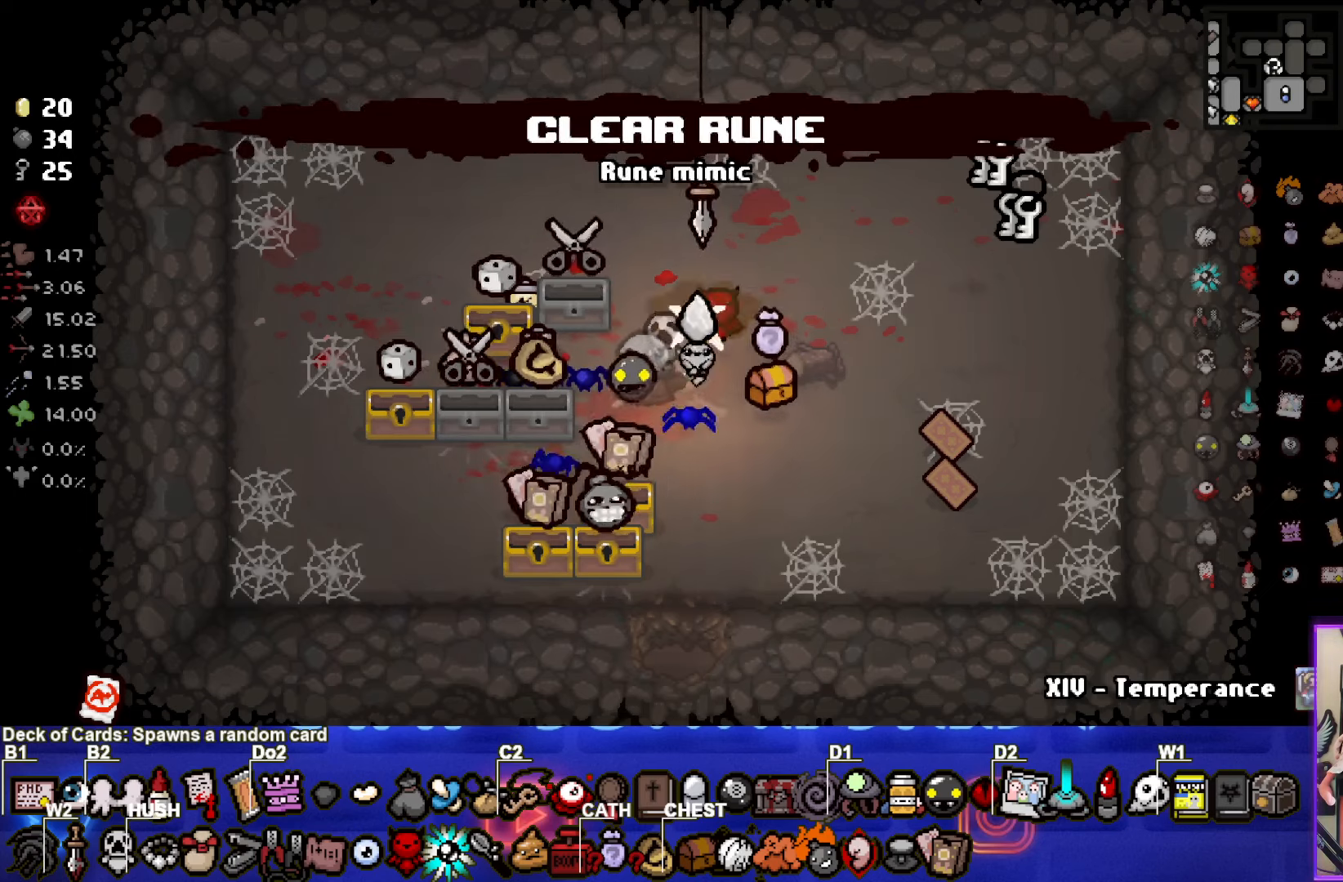
{"buttons": [], "left_stick": "up-right", "right_stick": "center", "events": []}
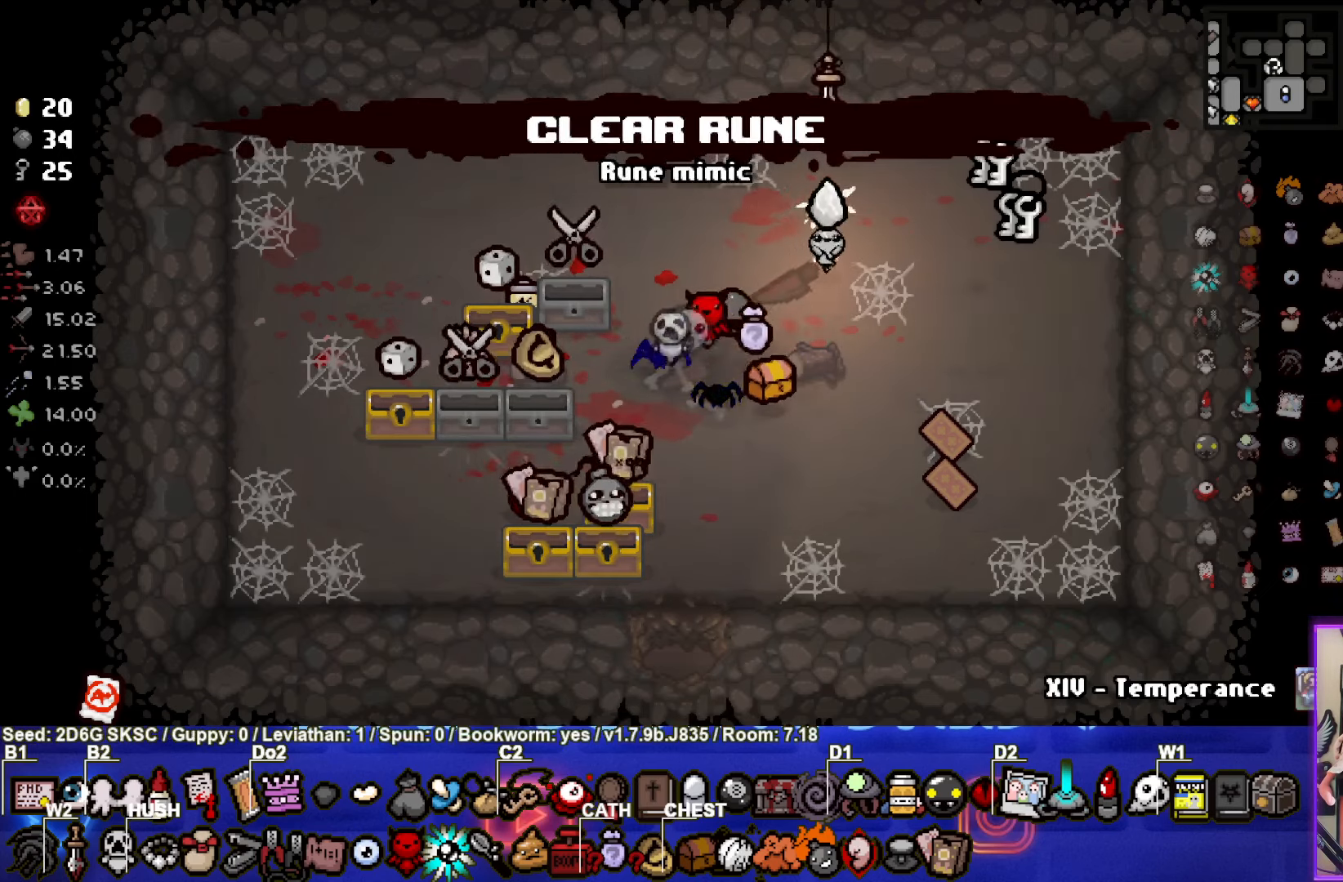
{"buttons": [], "left_stick": "center", "right_stick": "center", "events": [[34, "left_stick", "center"], [217, "left_stick", "left"], [367, "left_stick", "center"]]}
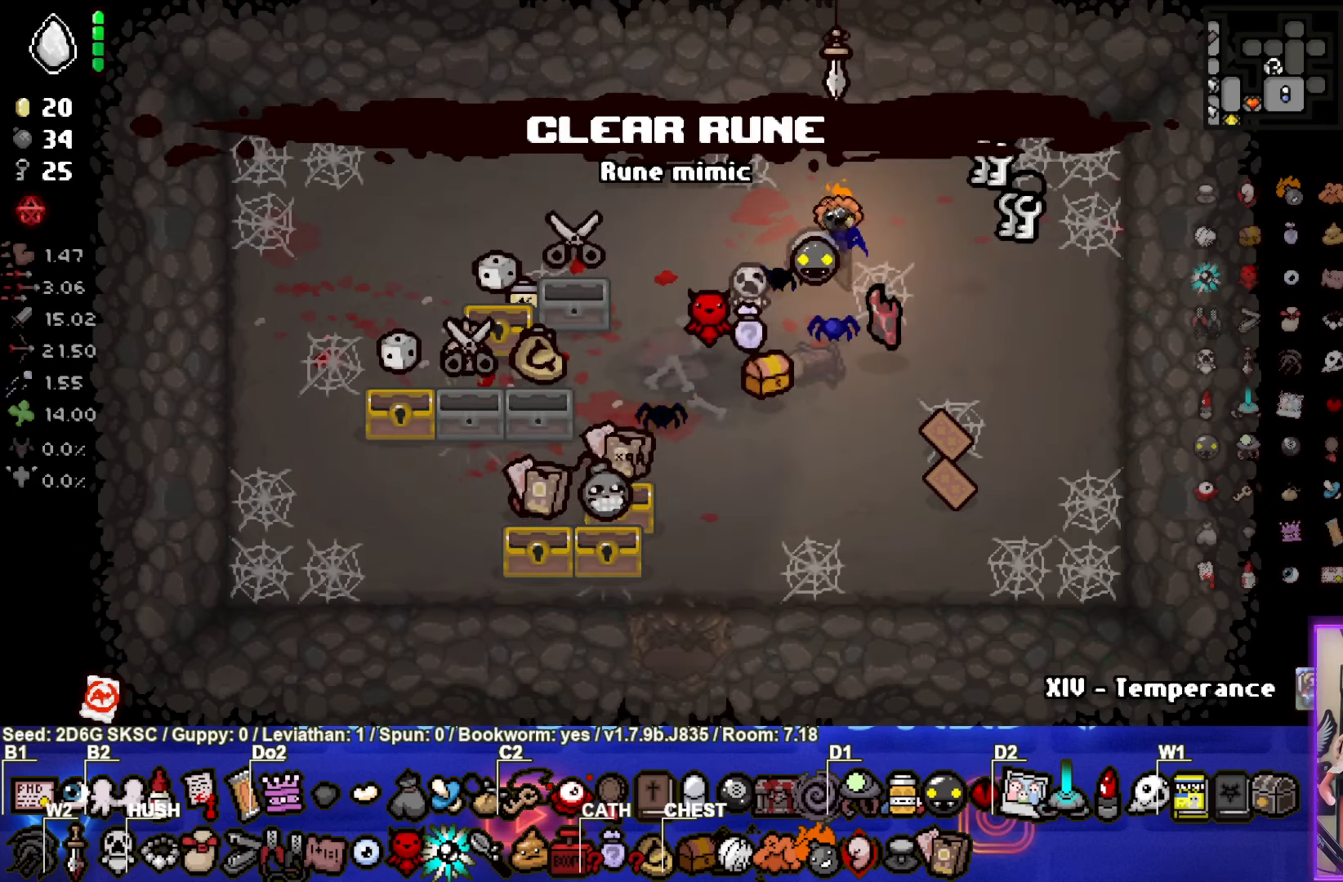
{"buttons": [], "left_stick": "down-left", "right_stick": "center", "events": [[467, "left_stick", "down-left"]]}
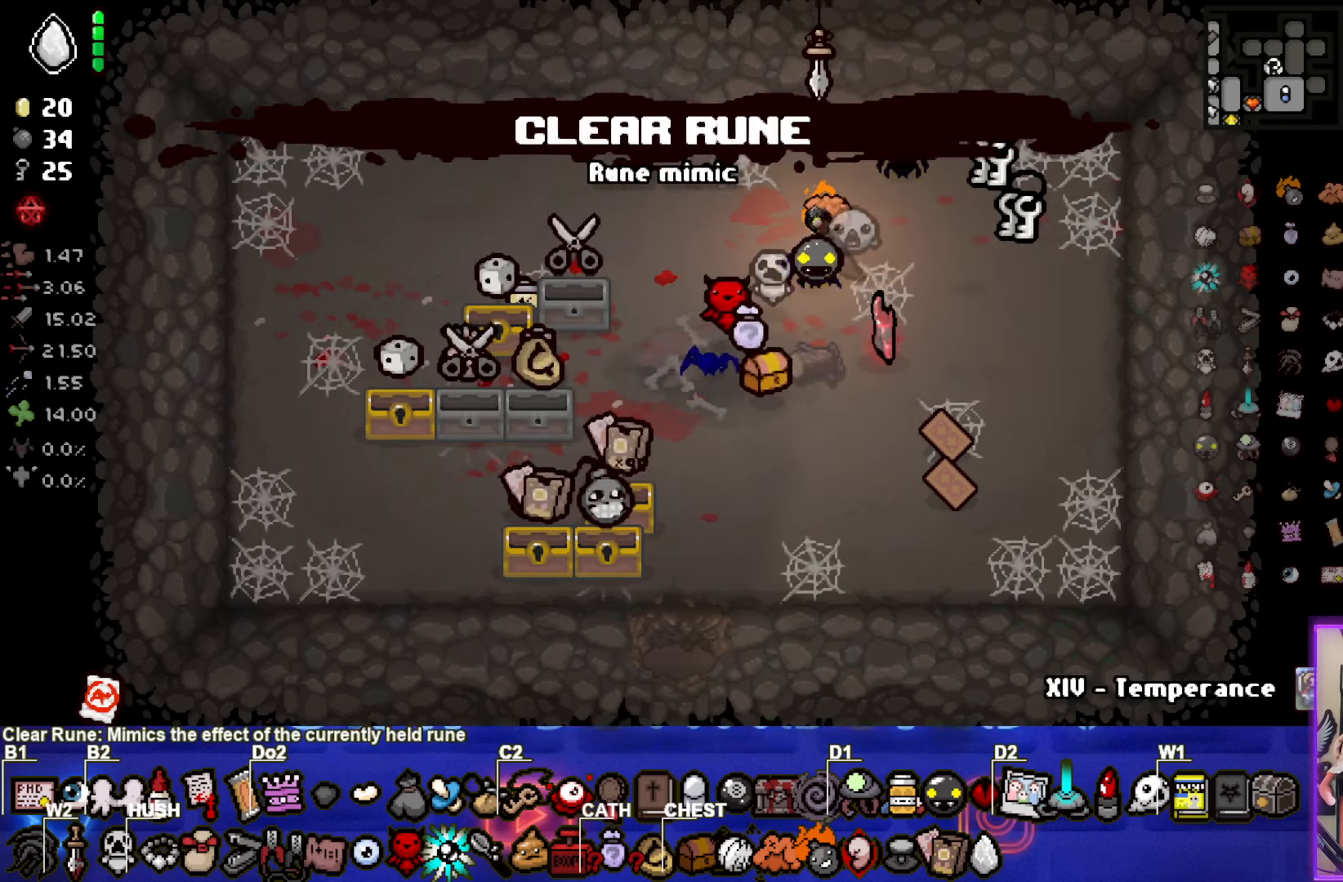
{"buttons": [], "left_stick": "center", "right_stick": "center", "events": [[434, "left_stick", "center"]]}
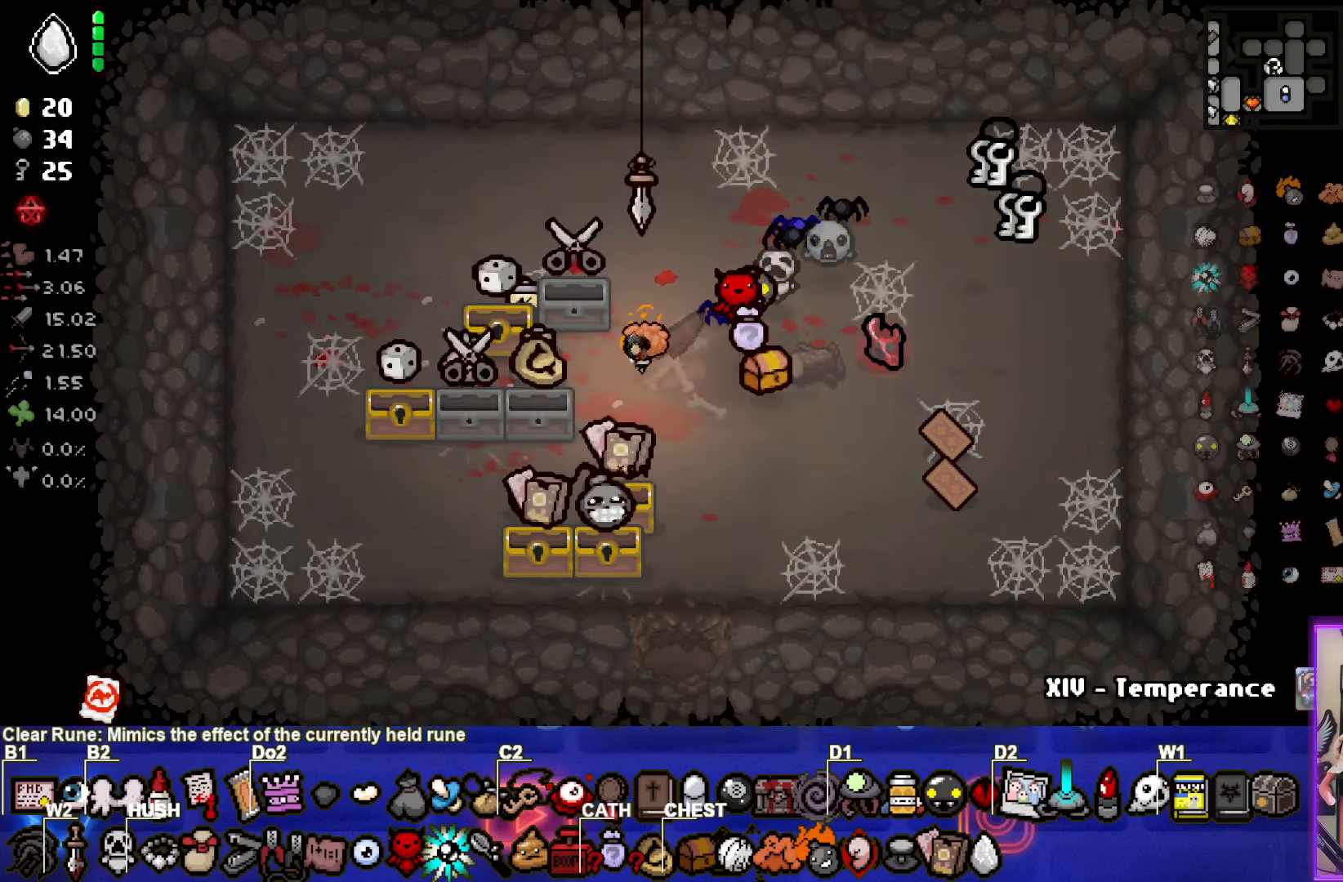
{"buttons": [], "left_stick": "right", "right_stick": "center", "events": [[84, "left_stick", "down-left"], [200, "left_stick", "center"], [467, "left_stick", "right"]]}
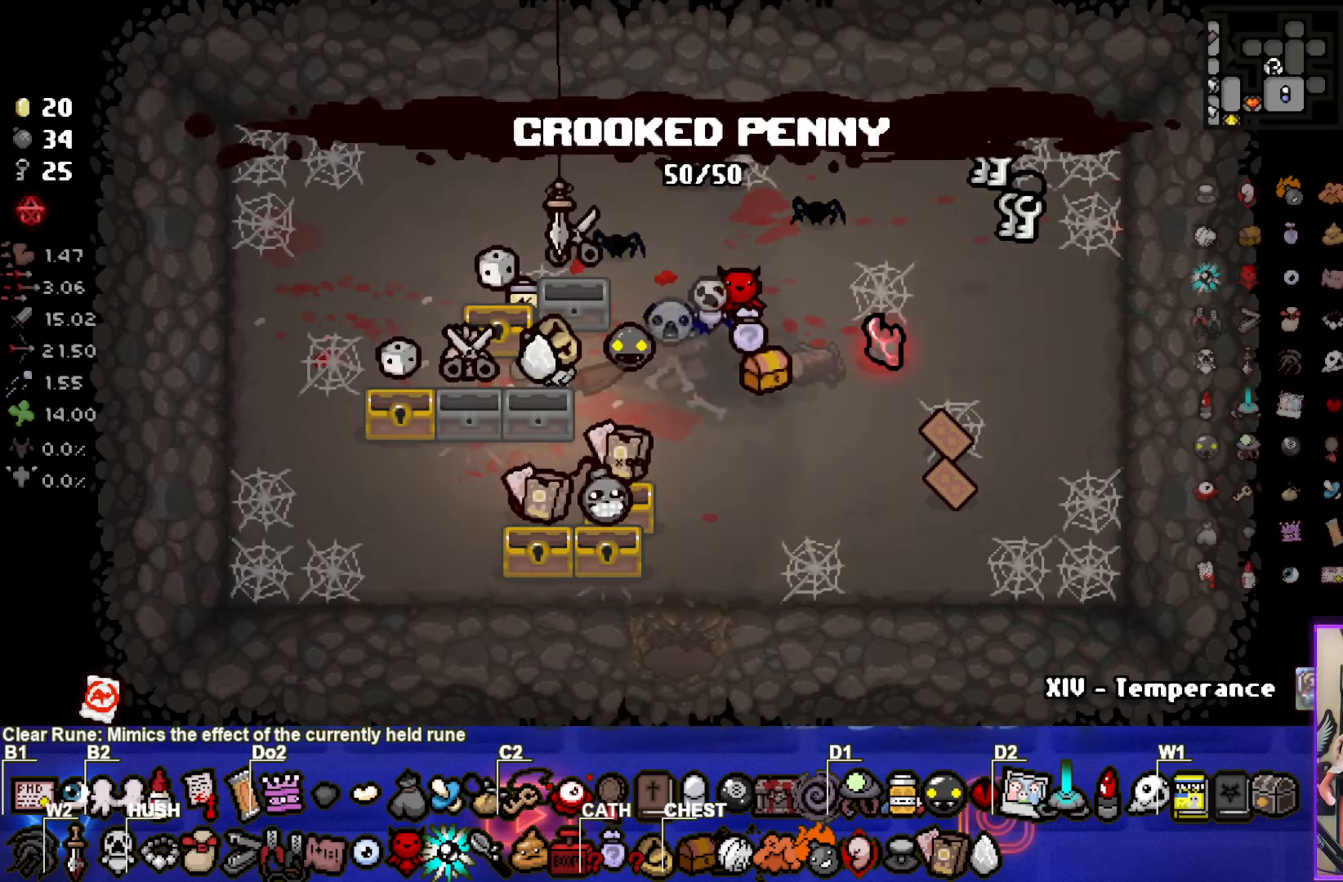
{"buttons": [], "left_stick": "up-left", "right_stick": "center", "events": [[34, "left_stick", "up-right"], [384, "left_stick", "up-left"]]}
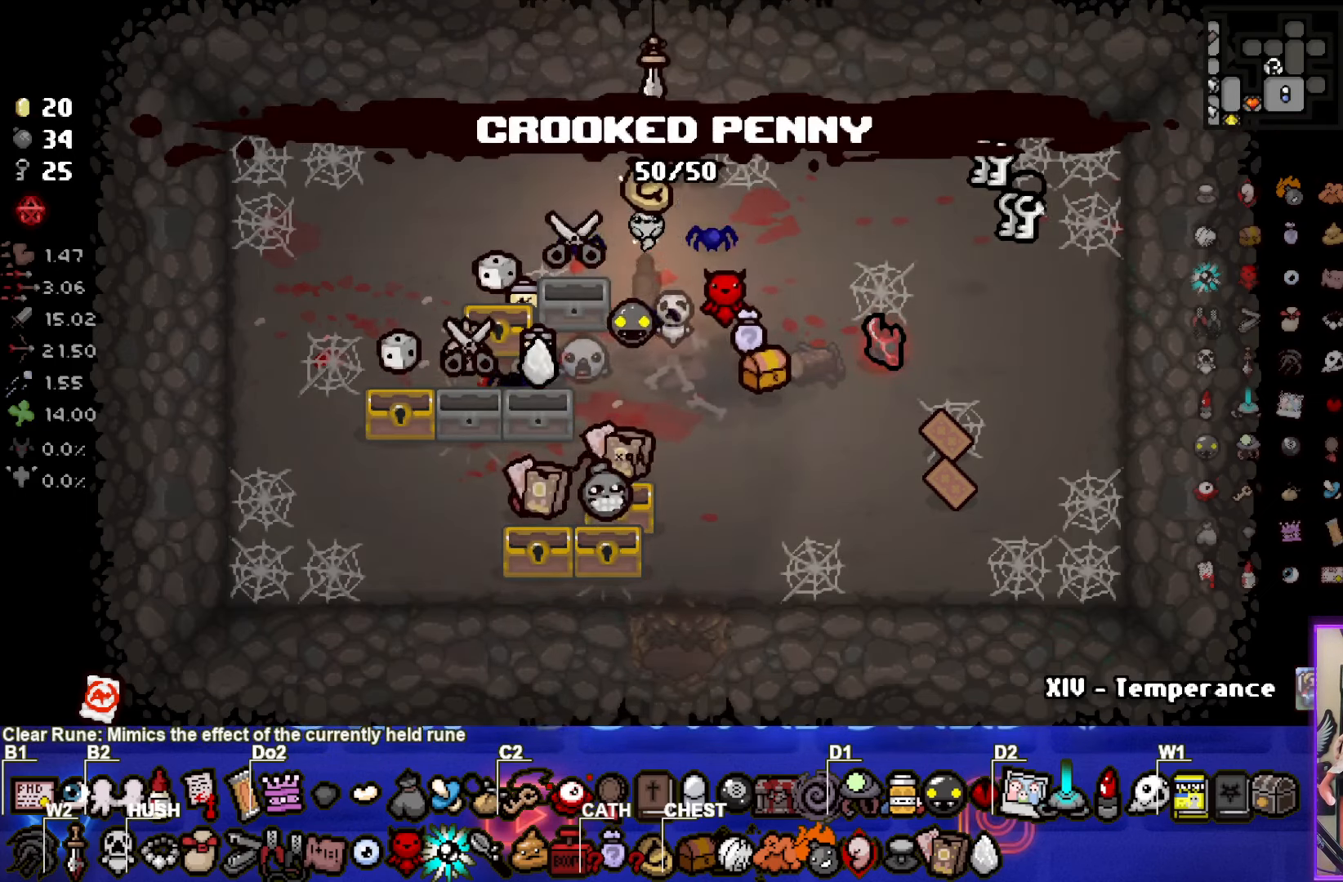
{"buttons": [], "left_stick": "center", "right_stick": "center", "events": [[34, "left_stick", "left"], [200, "left_stick", "center"]]}
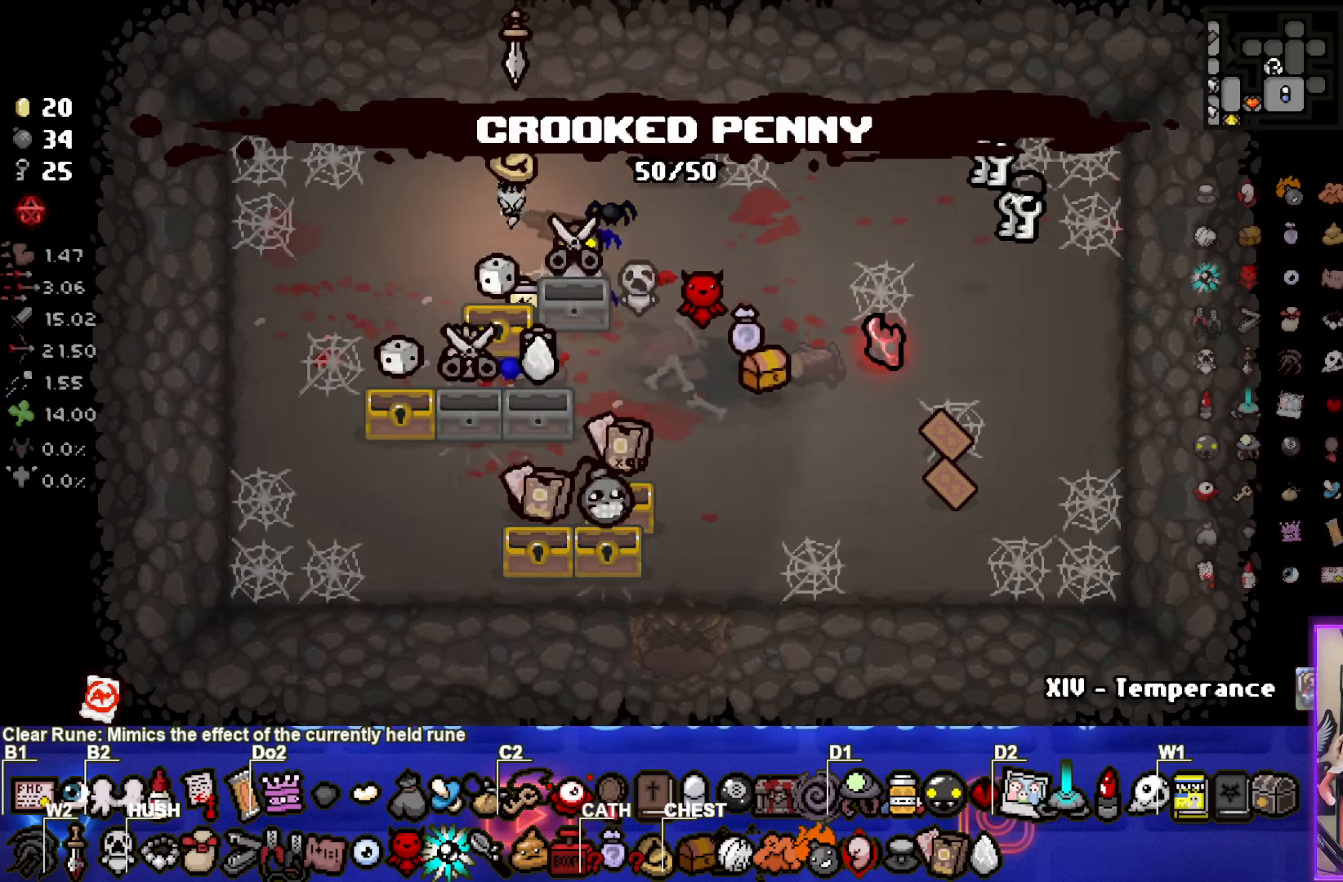
{"buttons": [], "left_stick": "up", "right_stick": "center", "events": [[34, "left_stick", "down"], [217, "left_stick", "center"], [333, "left_stick", "up"]]}
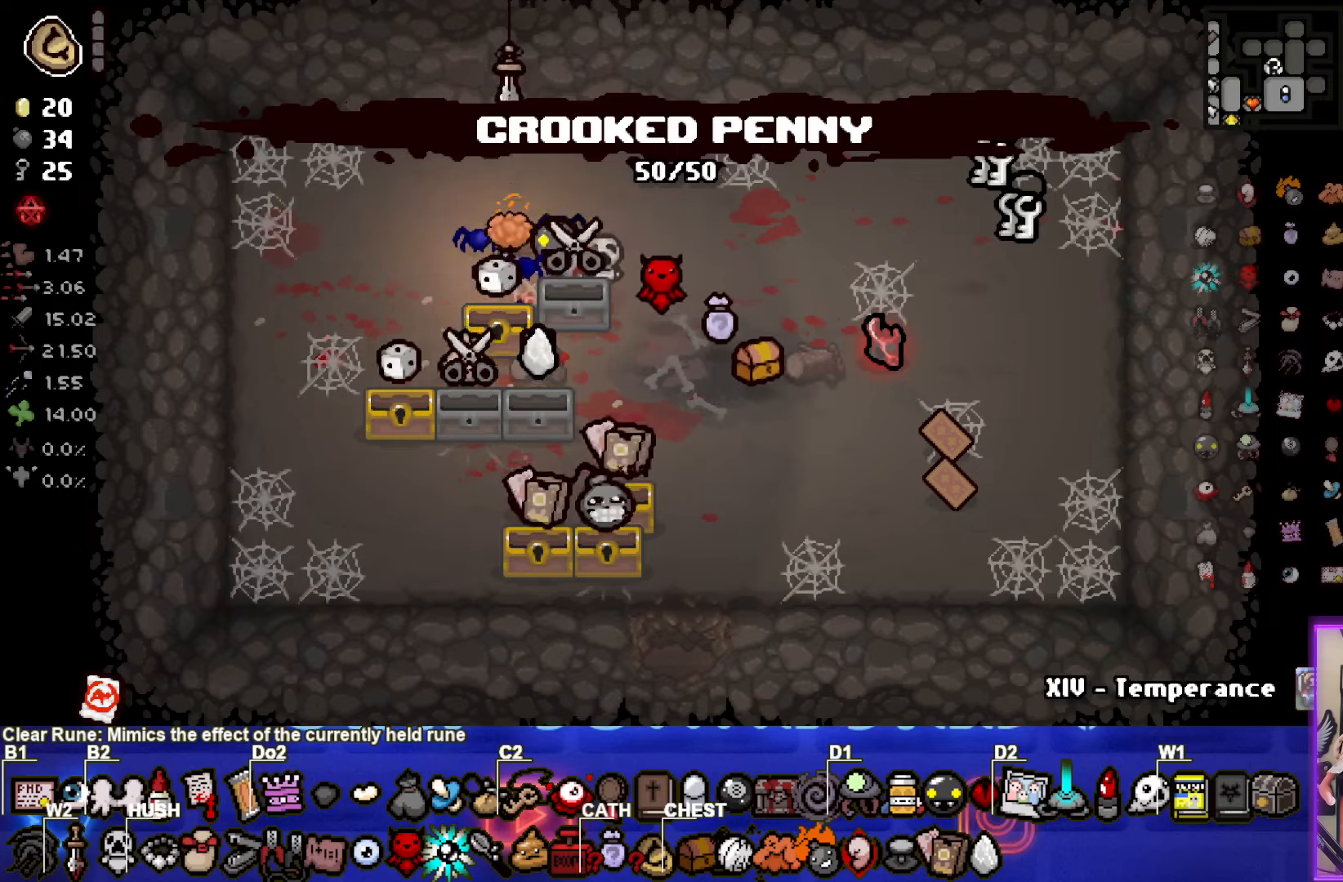
{"buttons": [], "left_stick": "center", "right_stick": "center", "events": [[83, "left_stick", "center"], [316, "L2", "down"], [400, "L2", "up"]]}
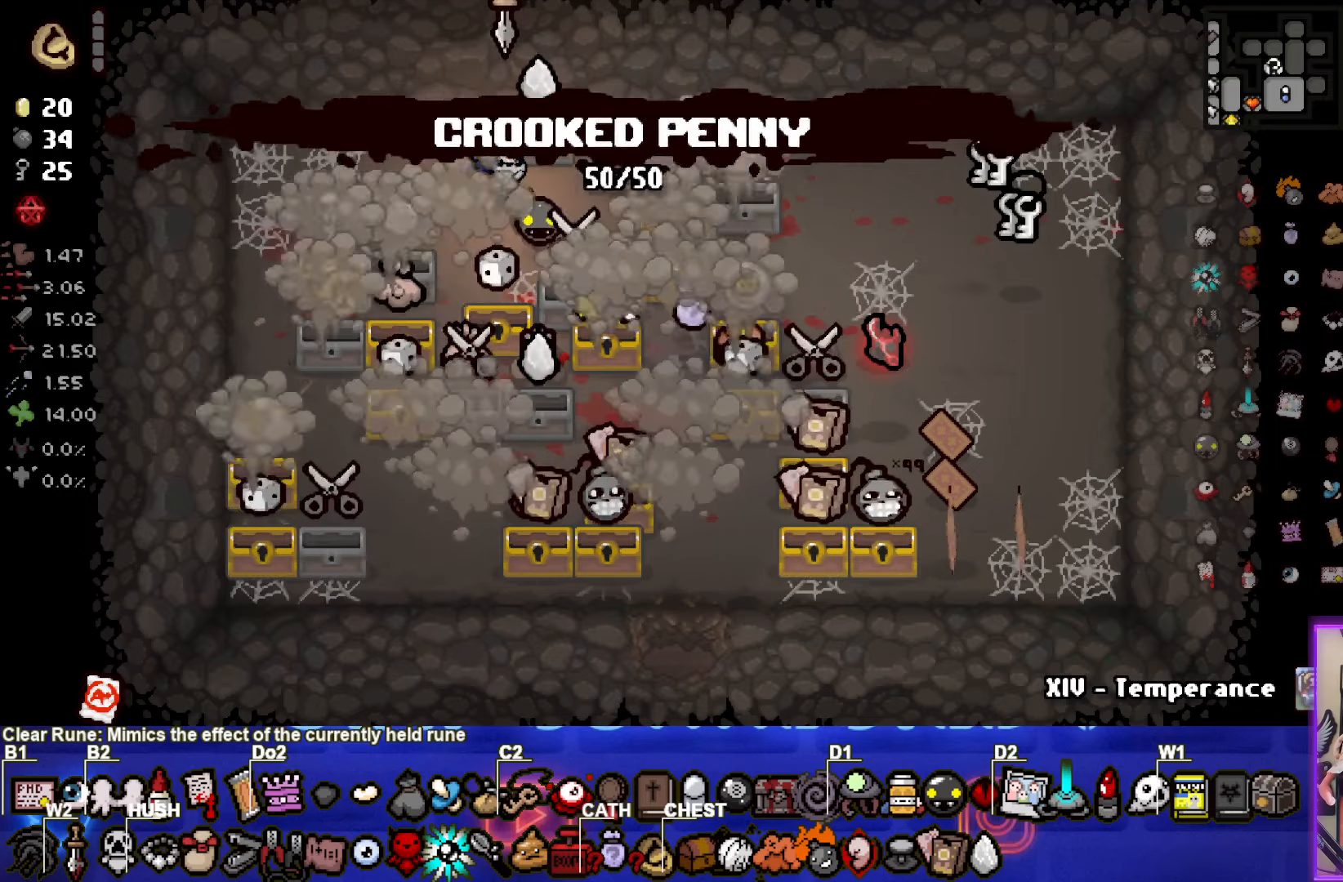
{"buttons": [], "left_stick": "center", "right_stick": "center", "events": [[200, "left_stick", "up-left"], [500, "left_stick", "center"]]}